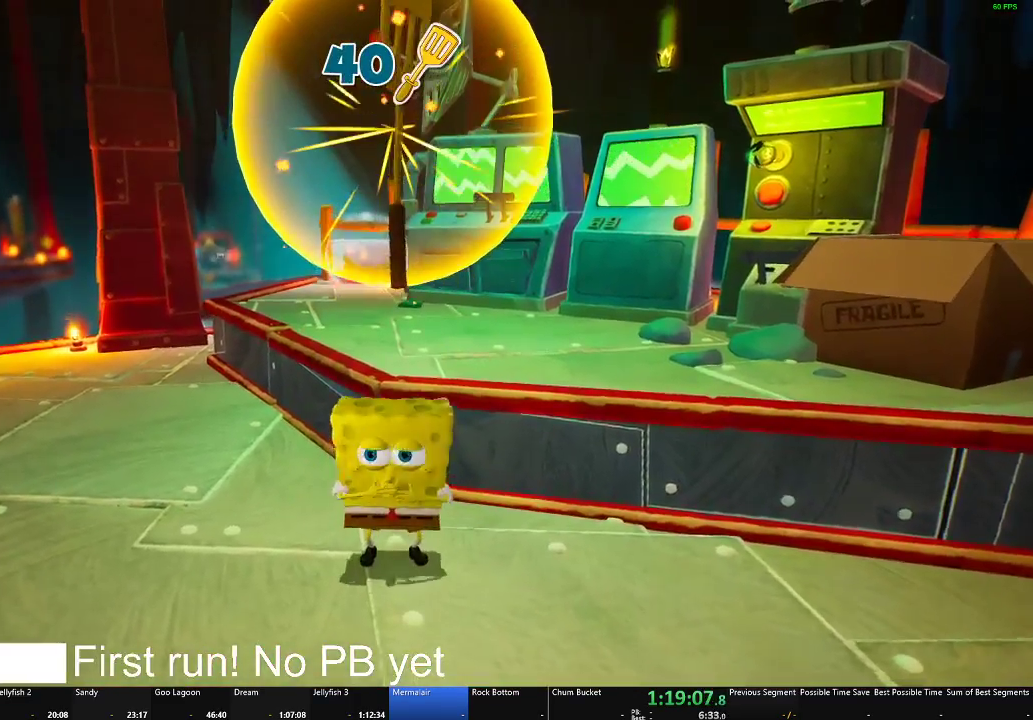
Gameplay with a controller (Xbox layout); each line is a JSON object with the inputs held at the frame after it. "events" lists button and stick changes between this image and that frame as [ms after this image, input, new state], when the widget could be followed in between.
{"buttons": [], "left_stick": "up-right", "right_stick": "center", "events": [[34, "left_stick", "up-right"]]}
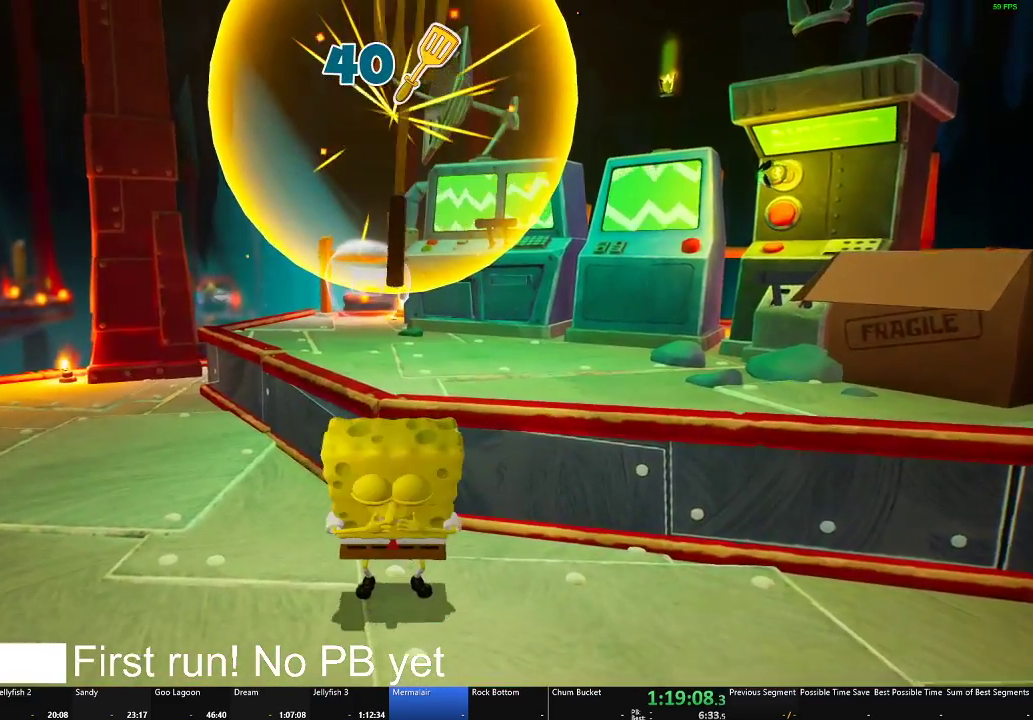
{"buttons": [], "left_stick": "up-right", "right_stick": "center", "events": []}
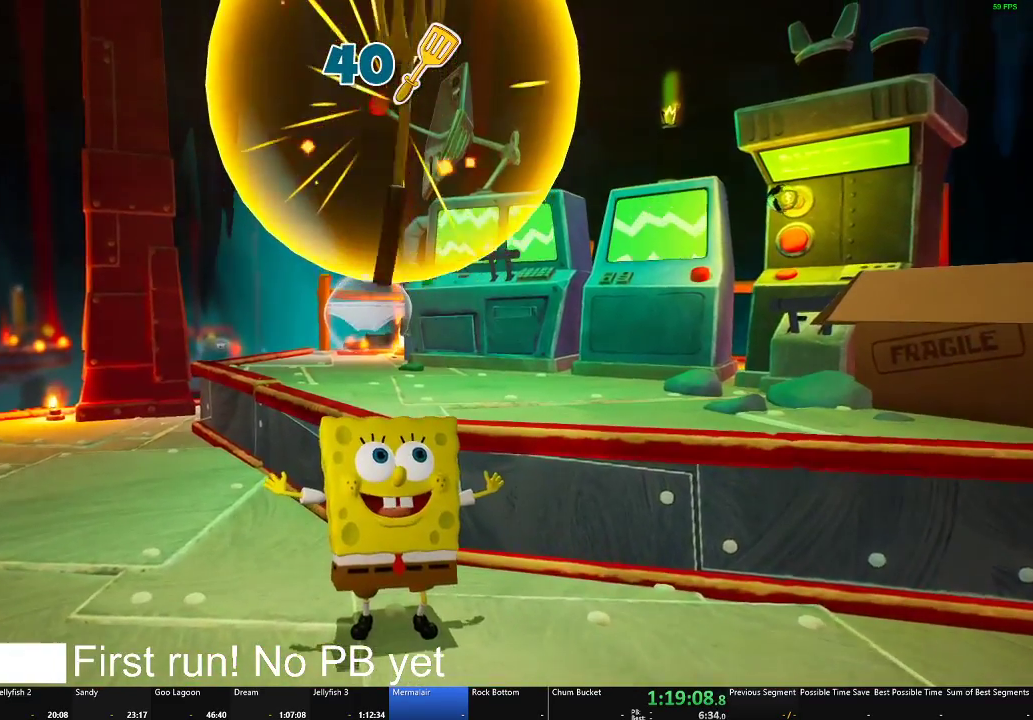
{"buttons": [], "left_stick": "right", "right_stick": "center", "events": [[167, "left_stick", "right"]]}
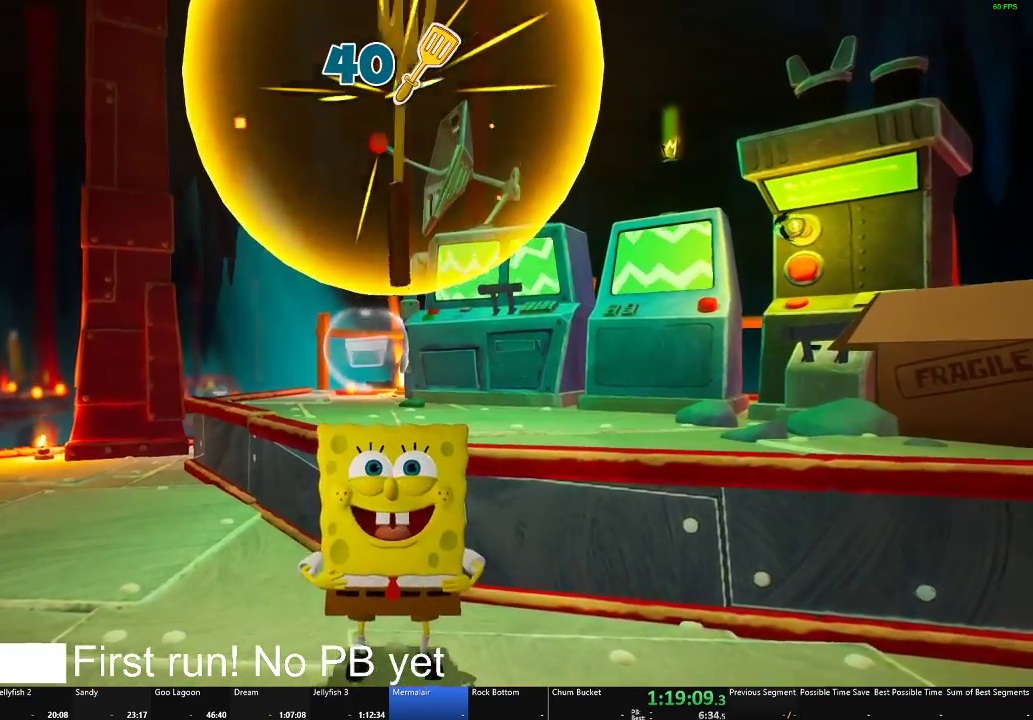
{"buttons": [], "left_stick": "up-right", "right_stick": "center", "events": [[434, "left_stick", "up-right"]]}
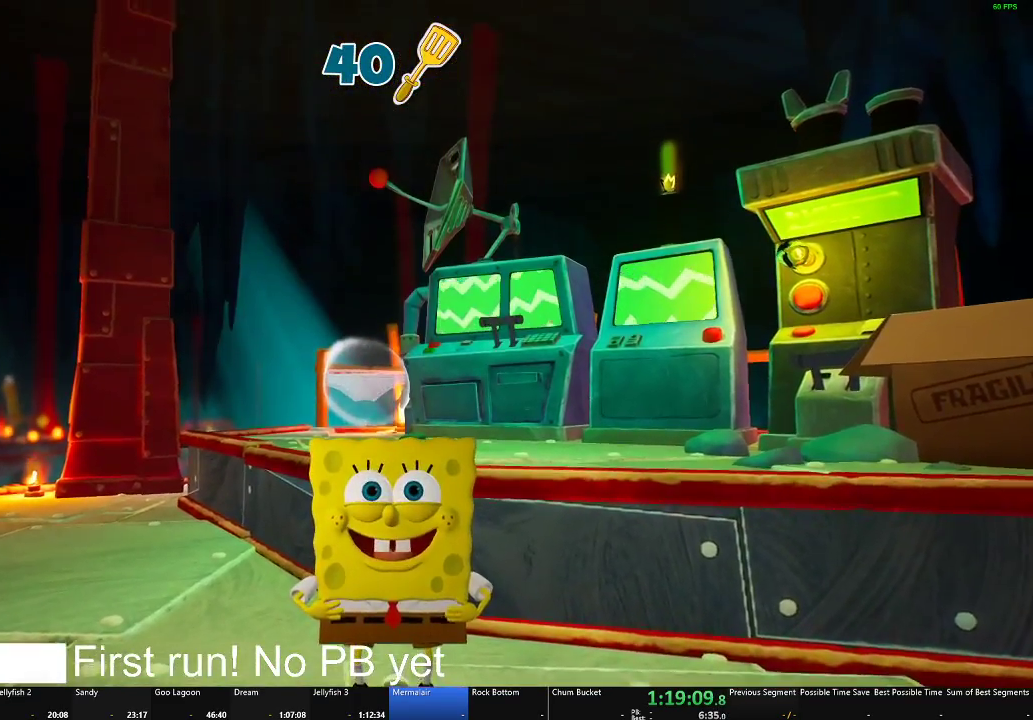
{"buttons": [], "left_stick": "up-right", "right_stick": "center", "events": []}
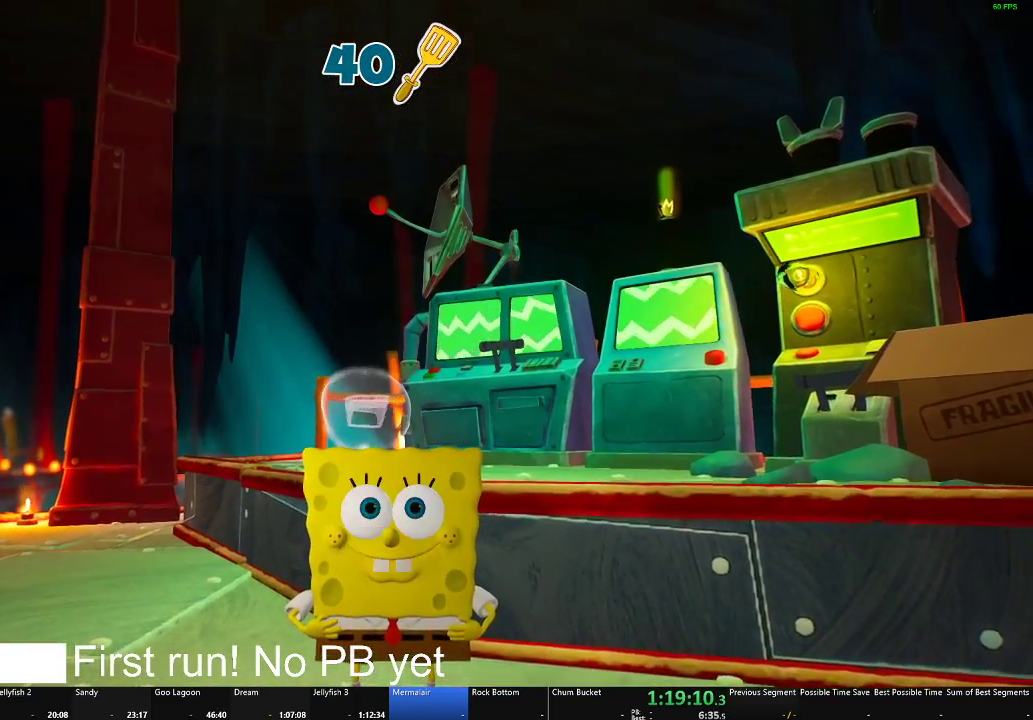
{"buttons": [], "left_stick": "up-right", "right_stick": "center", "events": []}
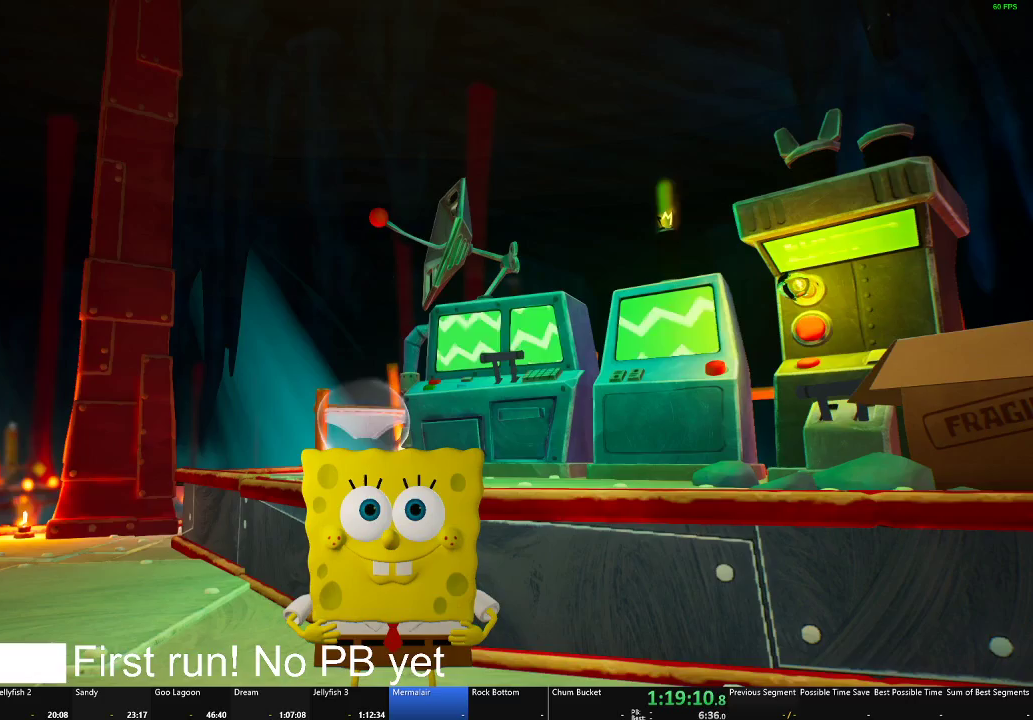
{"buttons": [], "left_stick": "up-right", "right_stick": "center", "events": []}
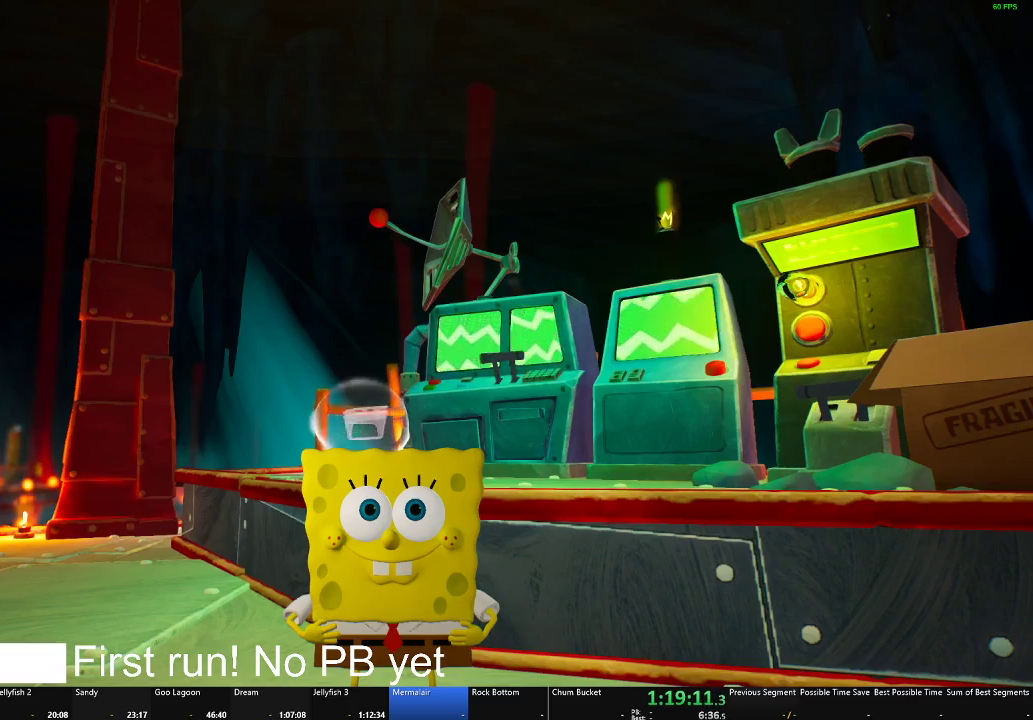
{"buttons": [], "left_stick": "up-right", "right_stick": "center", "events": []}
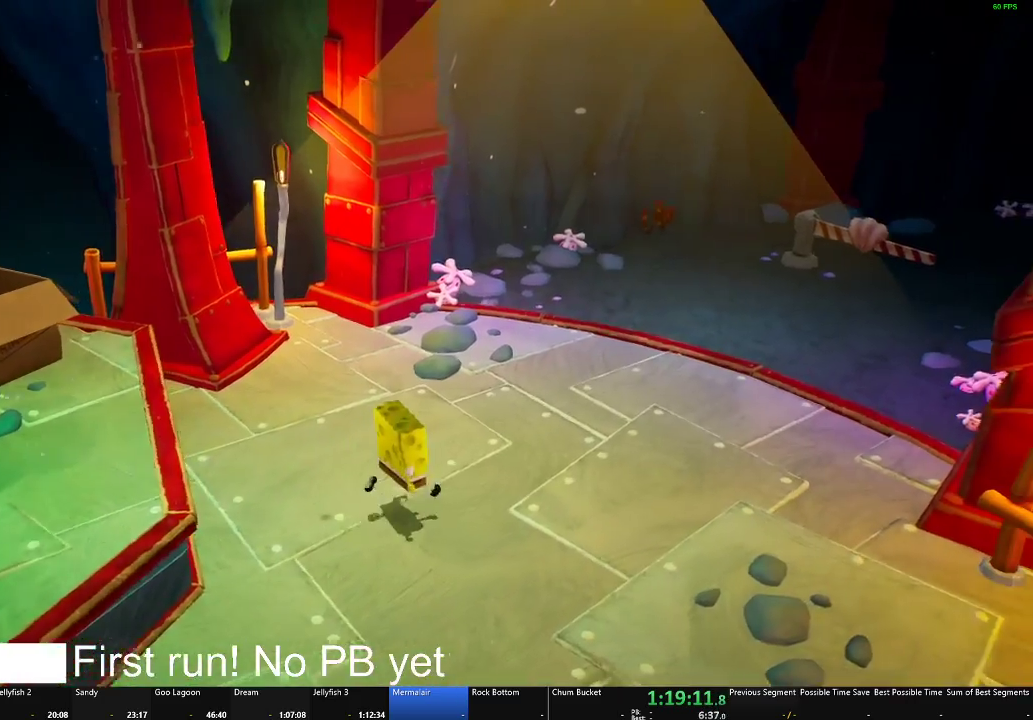
{"buttons": [], "left_stick": "up-right", "right_stick": "right", "events": [[167, "right_stick", "right"]]}
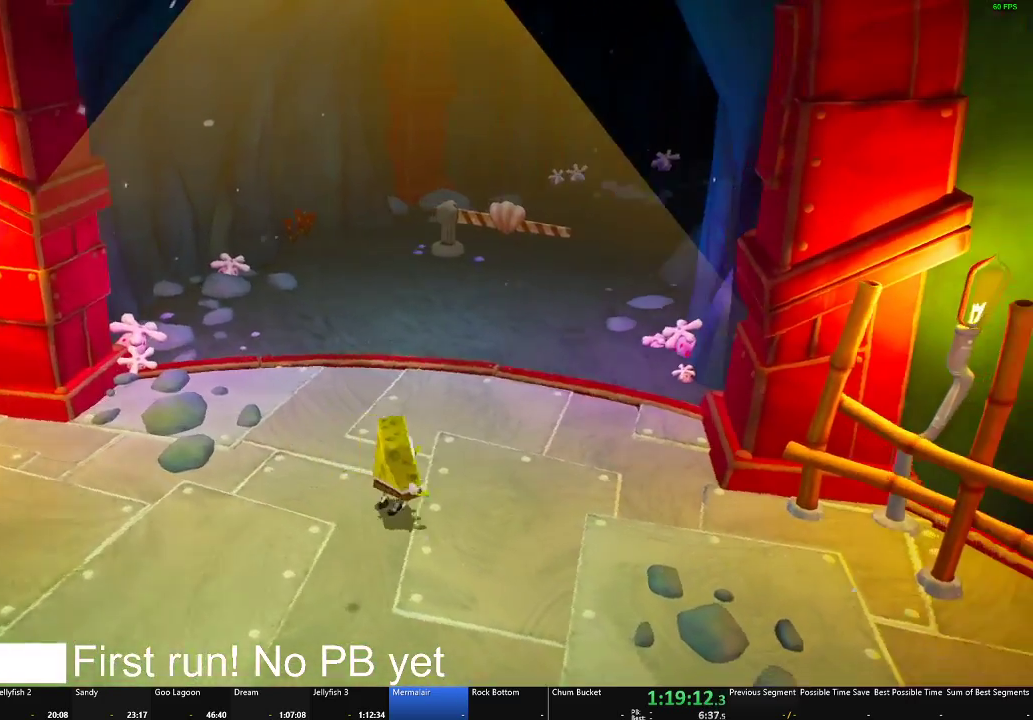
{"buttons": [], "left_stick": "up", "right_stick": "center", "events": [[67, "right_stick", "center"], [100, "left_stick", "up"]]}
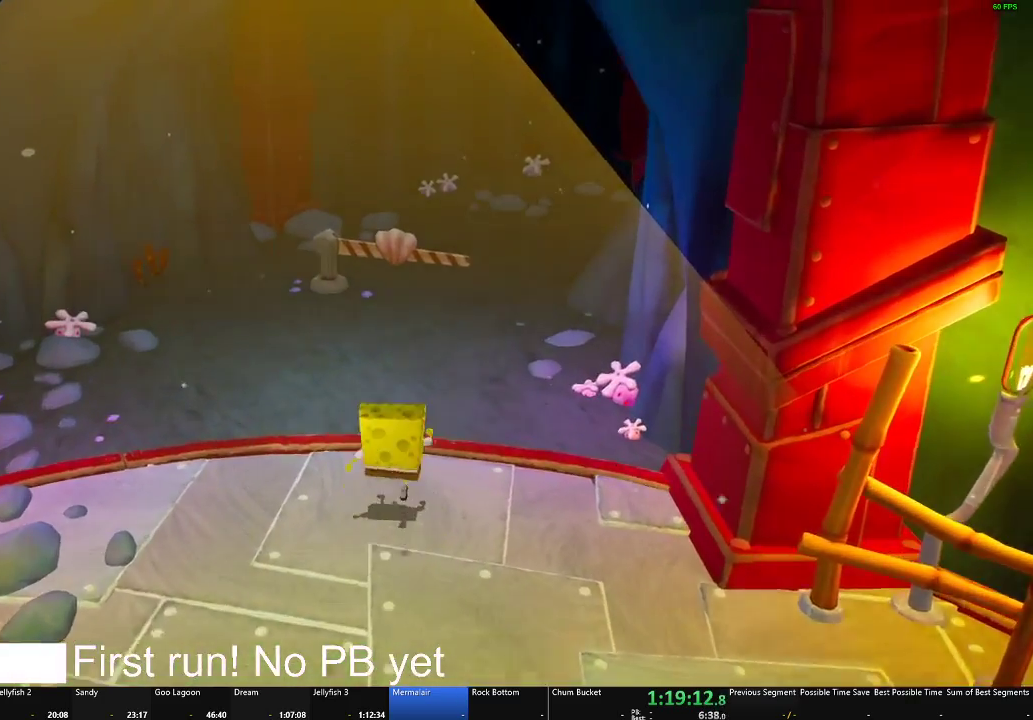
{"buttons": [], "left_stick": "up", "right_stick": "center", "events": []}
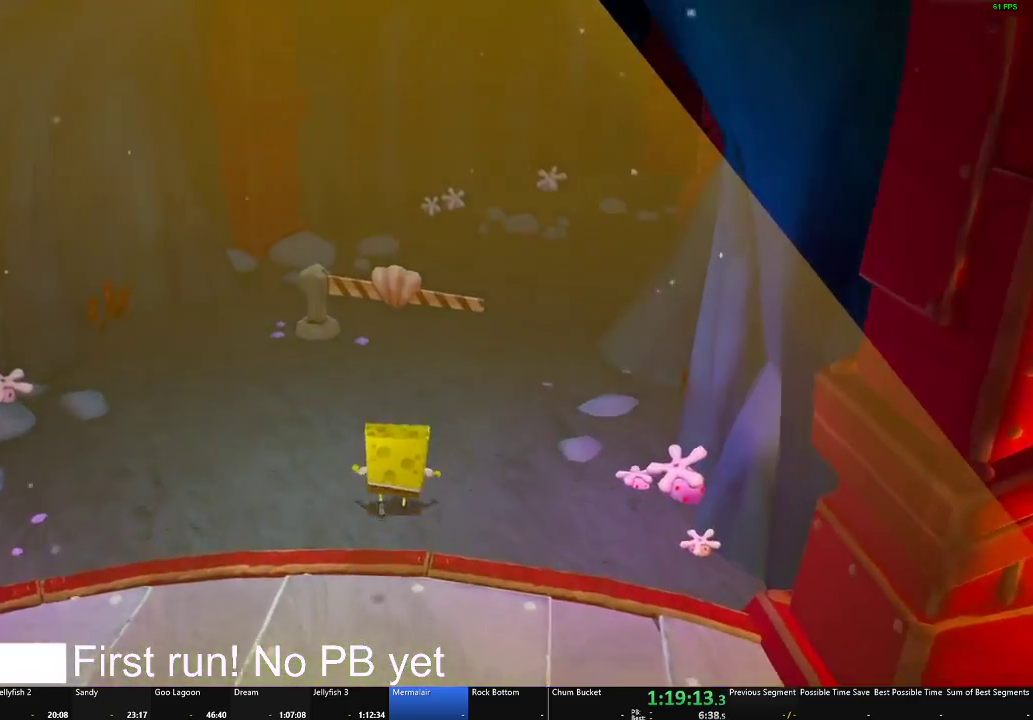
{"buttons": [], "left_stick": "down", "right_stick": "center", "events": [[351, "B", "down"], [367, "left_stick", "down"], [384, "R1", "down"], [501, "B", "up"], [501, "R1", "up"]]}
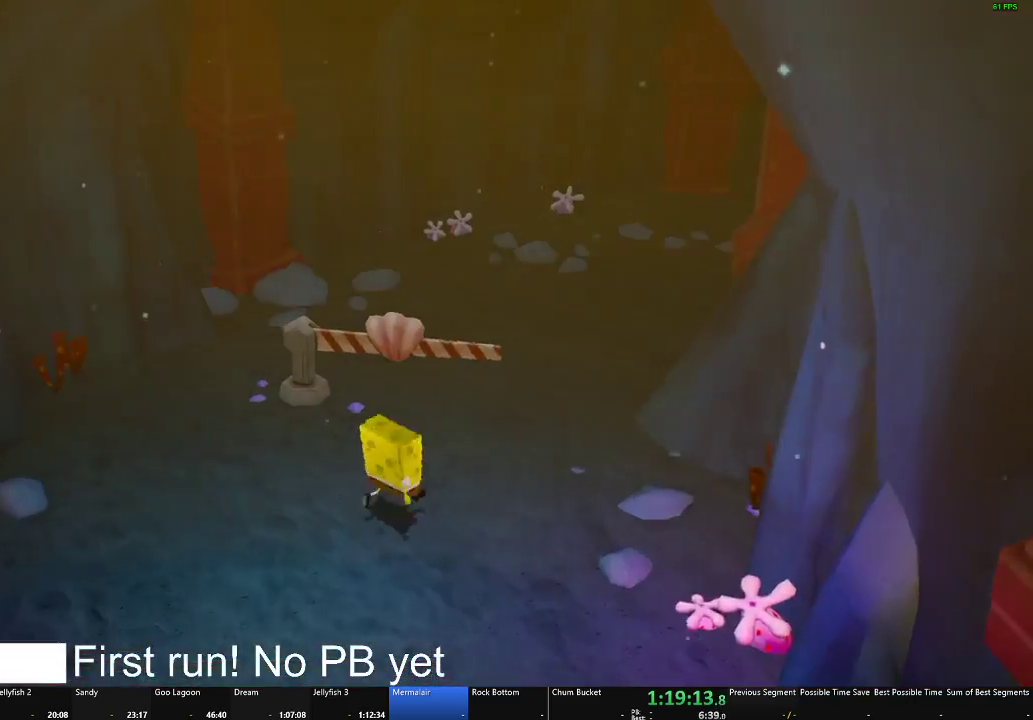
{"buttons": [], "left_stick": "down", "right_stick": "center", "events": []}
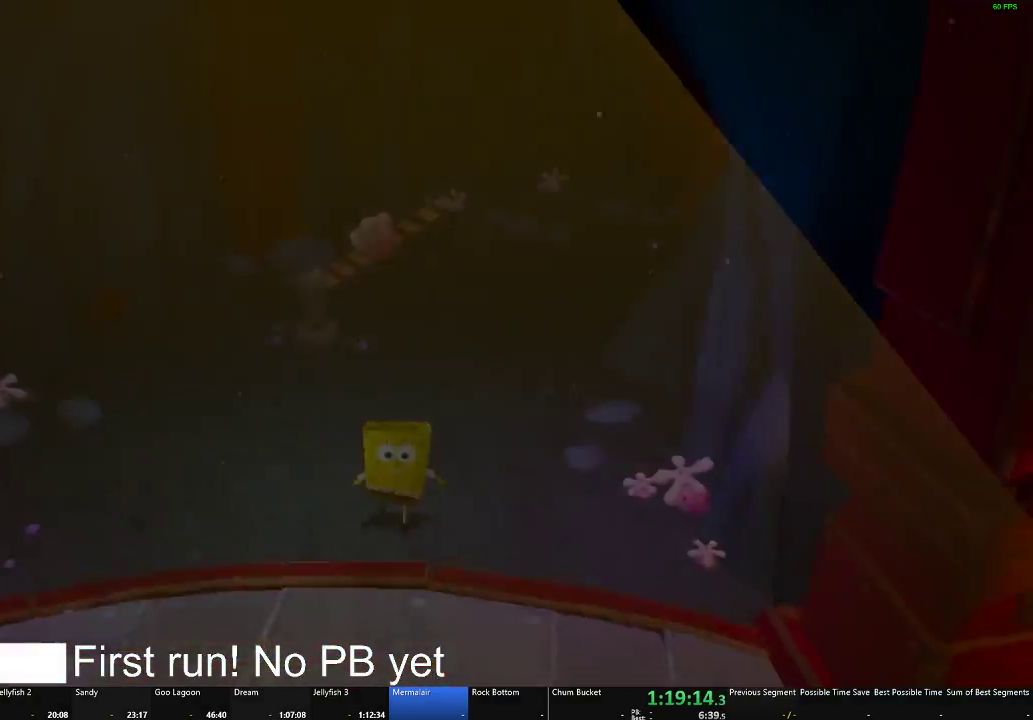
{"buttons": [], "left_stick": "down", "right_stick": "center", "events": []}
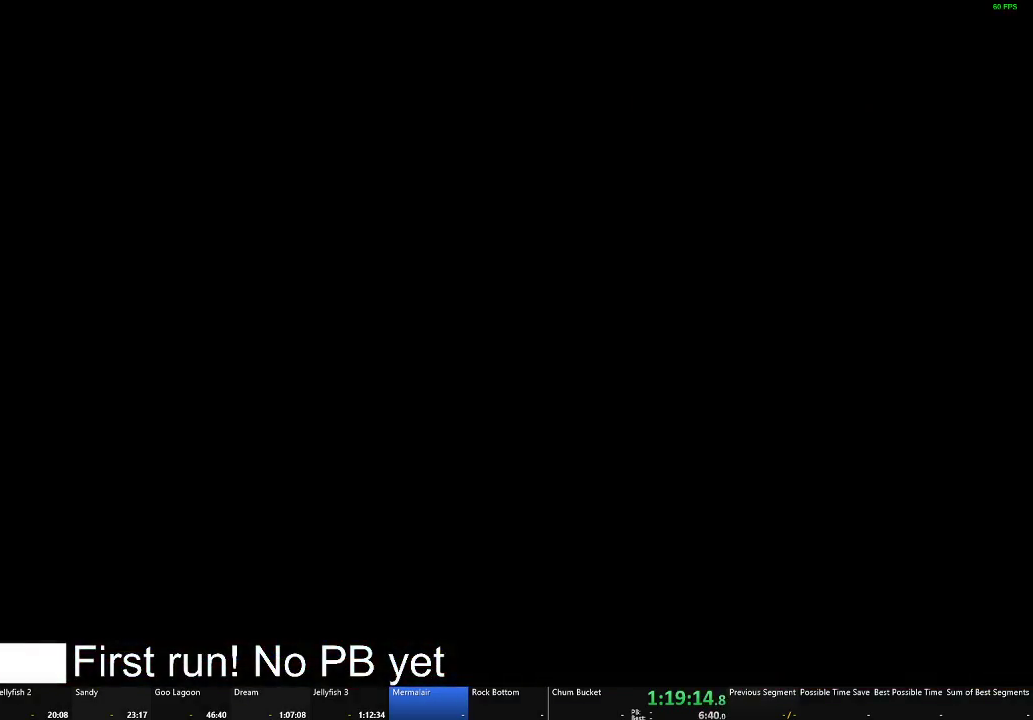
{"buttons": [], "left_stick": "down", "right_stick": "center", "events": []}
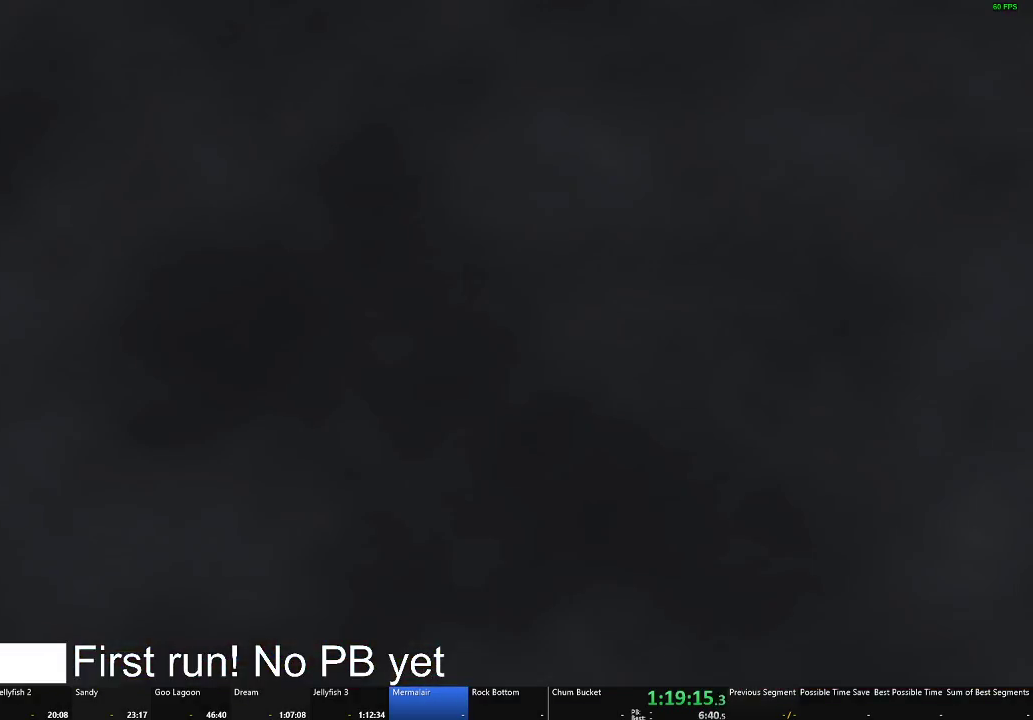
{"buttons": [], "left_stick": "down", "right_stick": "center", "events": []}
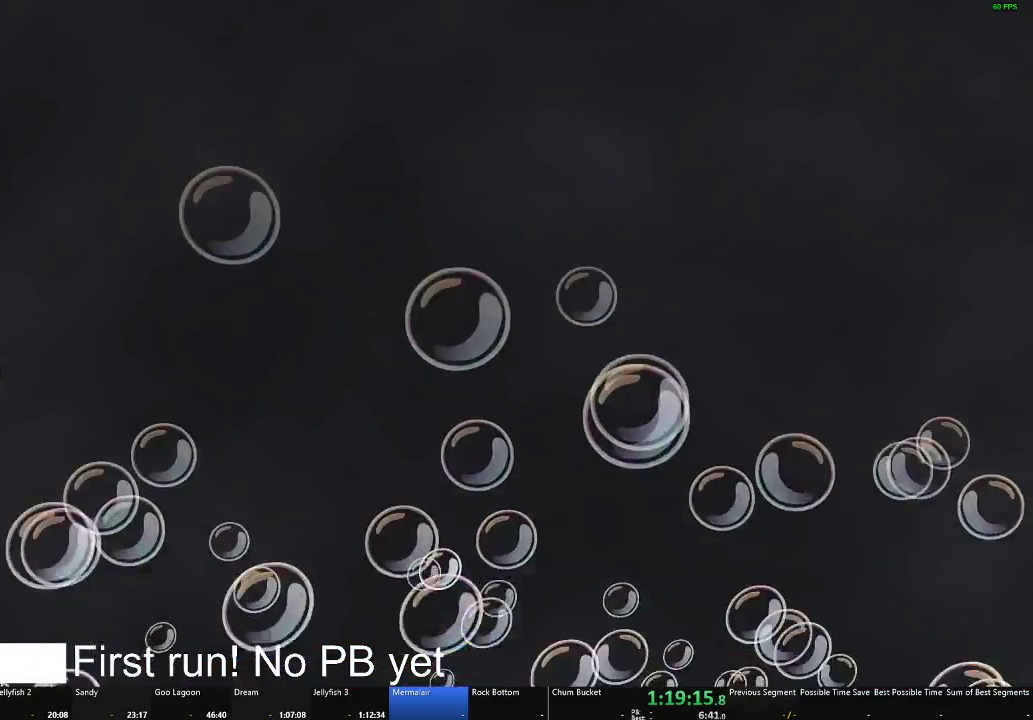
{"buttons": [], "left_stick": "down", "right_stick": "center", "events": []}
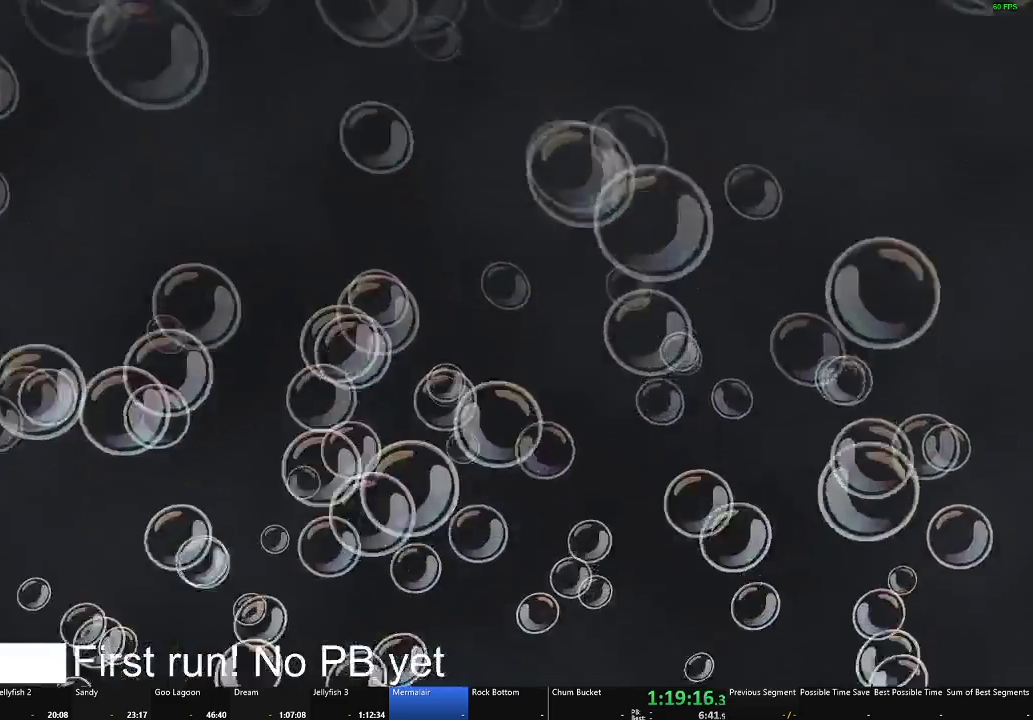
{"buttons": [], "left_stick": "down", "right_stick": "center", "events": []}
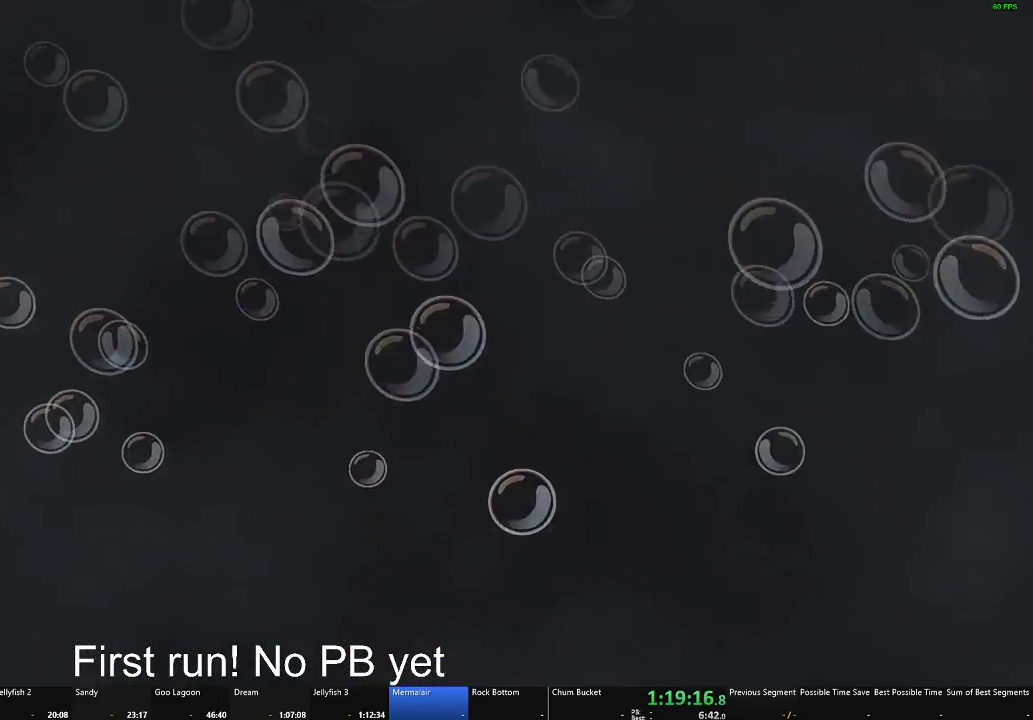
{"buttons": [], "left_stick": "down", "right_stick": "center", "events": []}
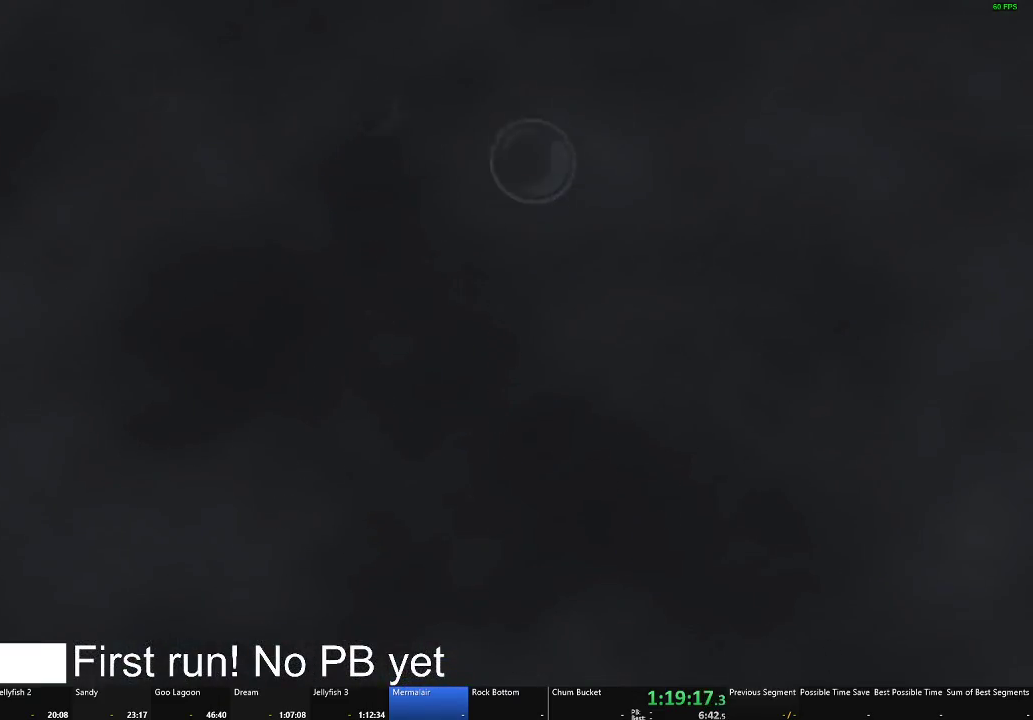
{"buttons": [], "left_stick": "down", "right_stick": "center", "events": []}
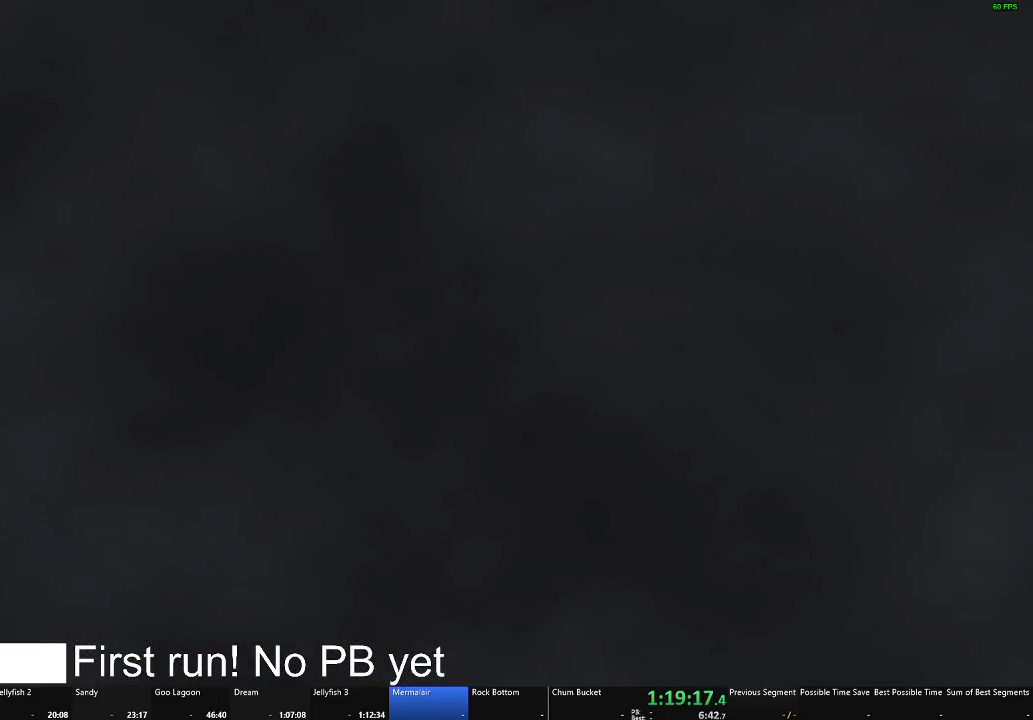
{"buttons": [], "left_stick": "center", "right_stick": "center", "events": [[367, "left_stick", "center"]]}
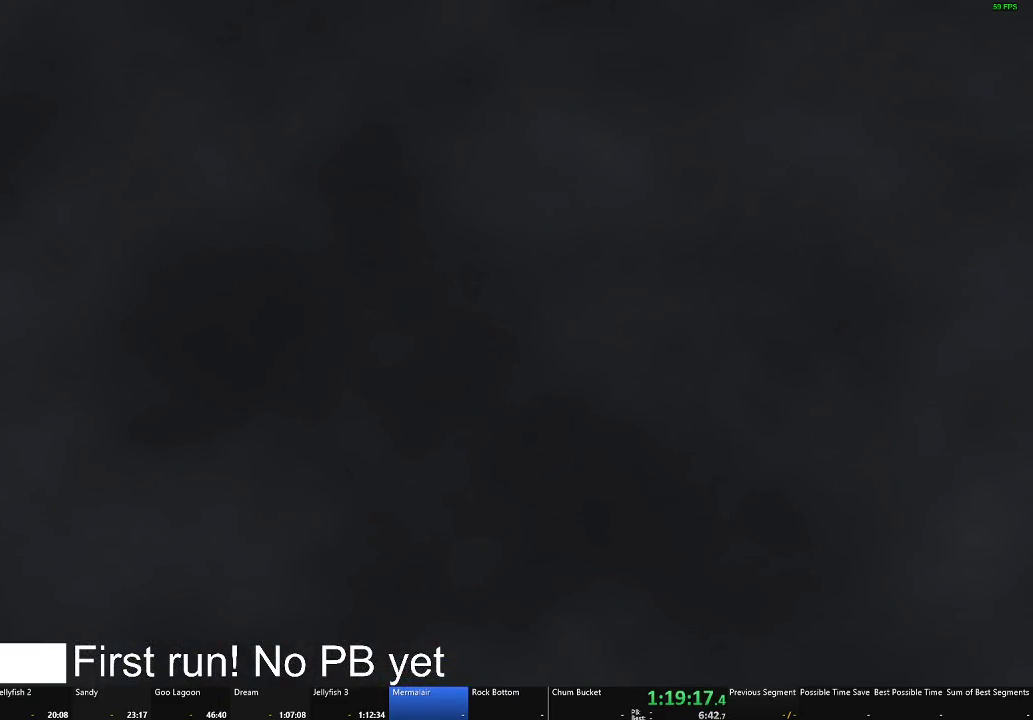
{"buttons": [], "left_stick": "center", "right_stick": "center", "events": []}
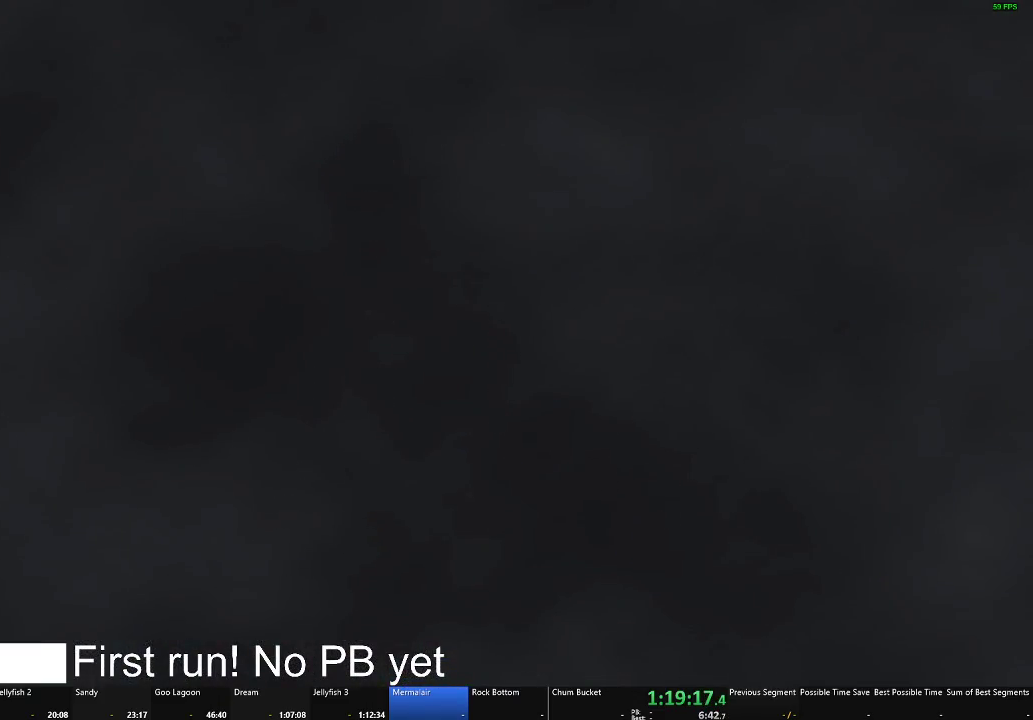
{"buttons": ["B"], "left_stick": "center", "right_stick": "center", "events": [[200, "B", "down"]]}
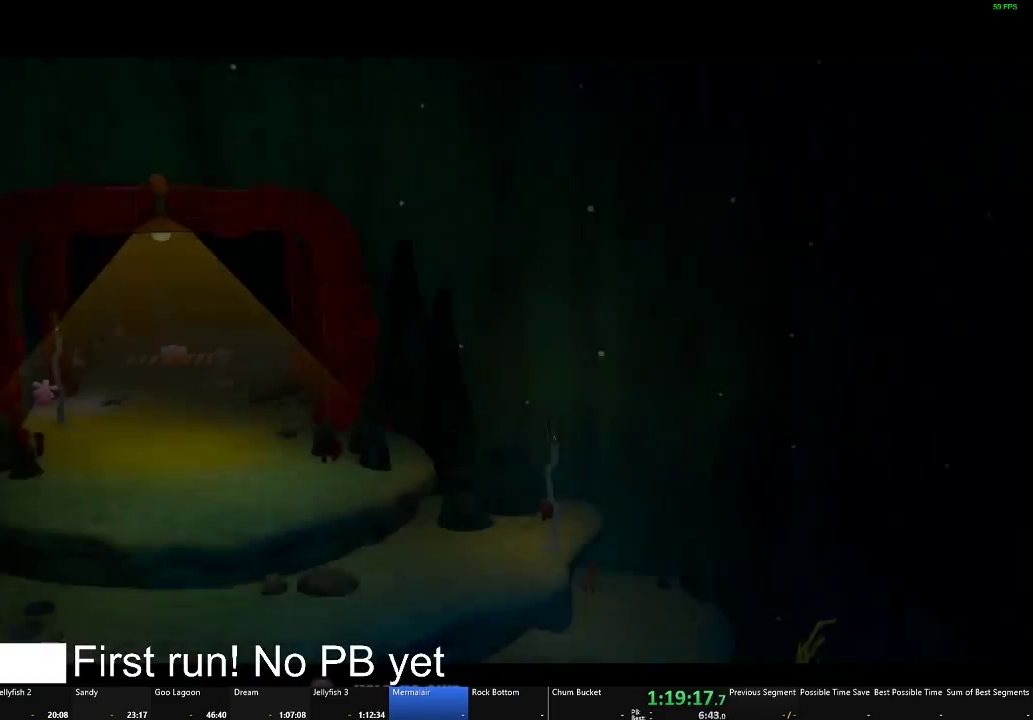
{"buttons": ["B"], "left_stick": "center", "right_stick": "center", "events": []}
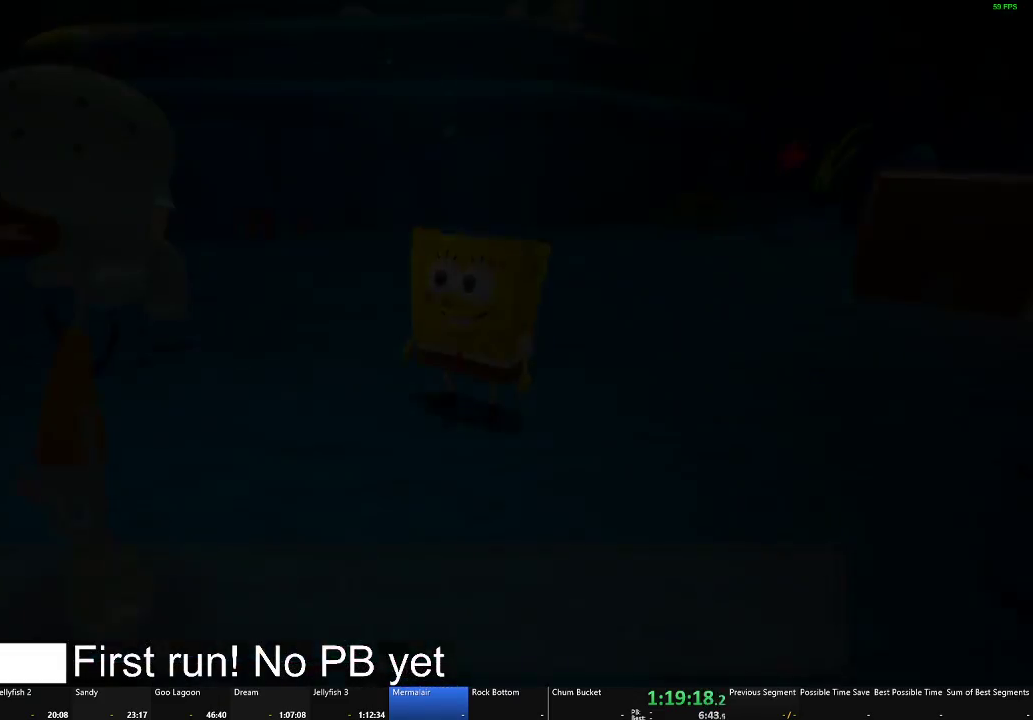
{"buttons": ["B"], "left_stick": "up", "right_stick": "center", "events": [[117, "B", "up"], [167, "left_stick", "up"], [217, "B", "down"]]}
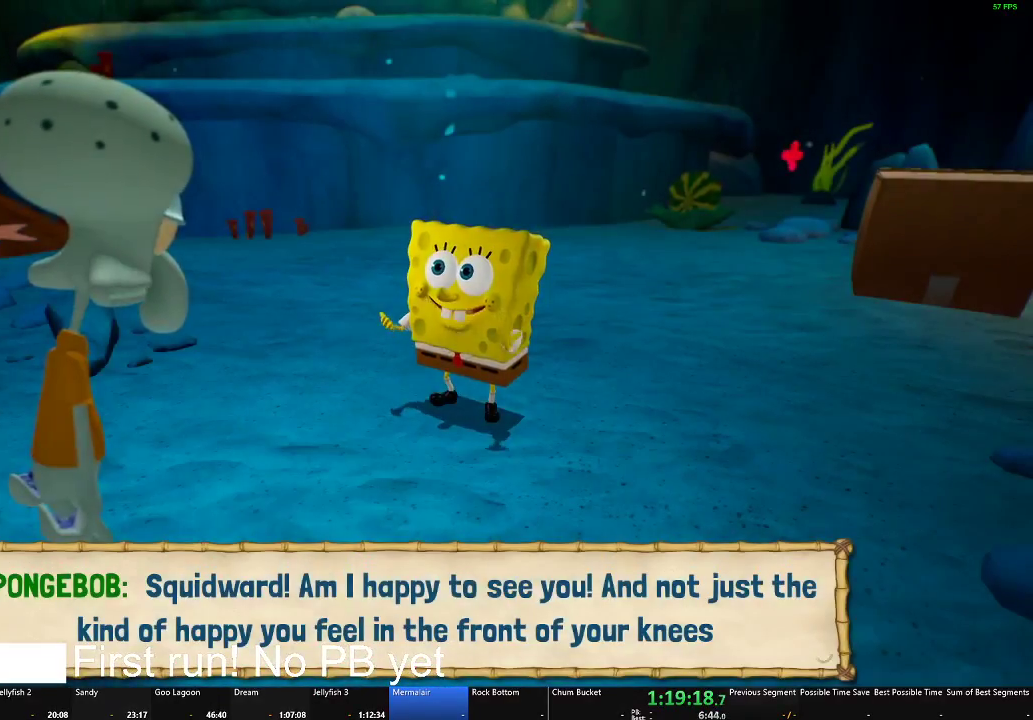
{"buttons": ["B"], "left_stick": "up", "right_stick": "center", "events": []}
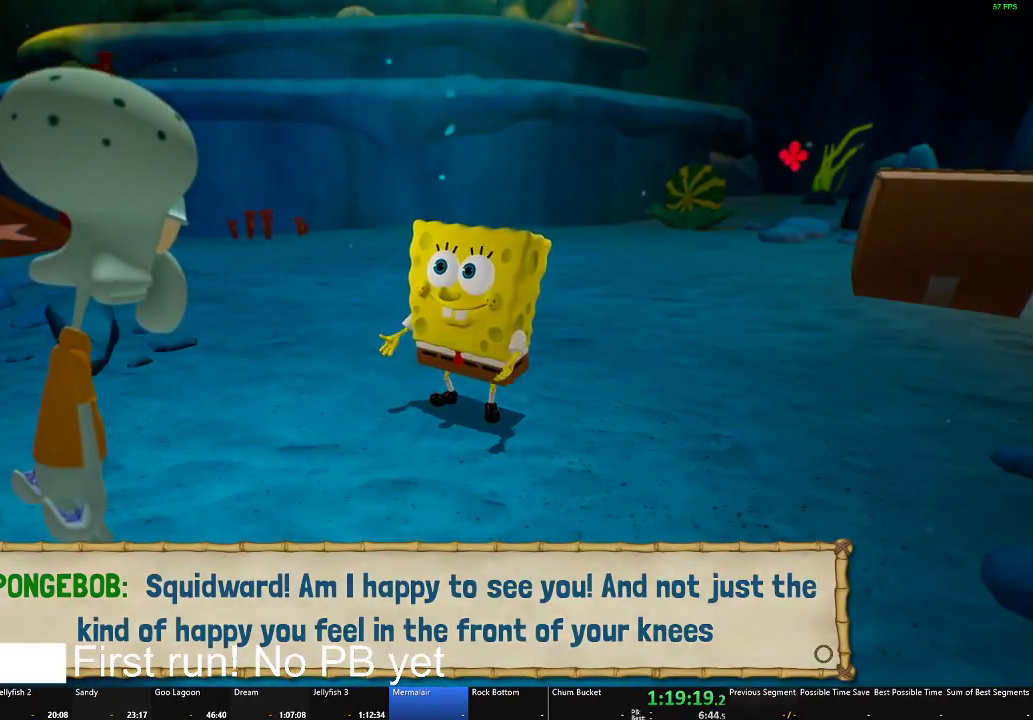
{"buttons": [], "left_stick": "up", "right_stick": "center", "events": [[267, "B", "up"]]}
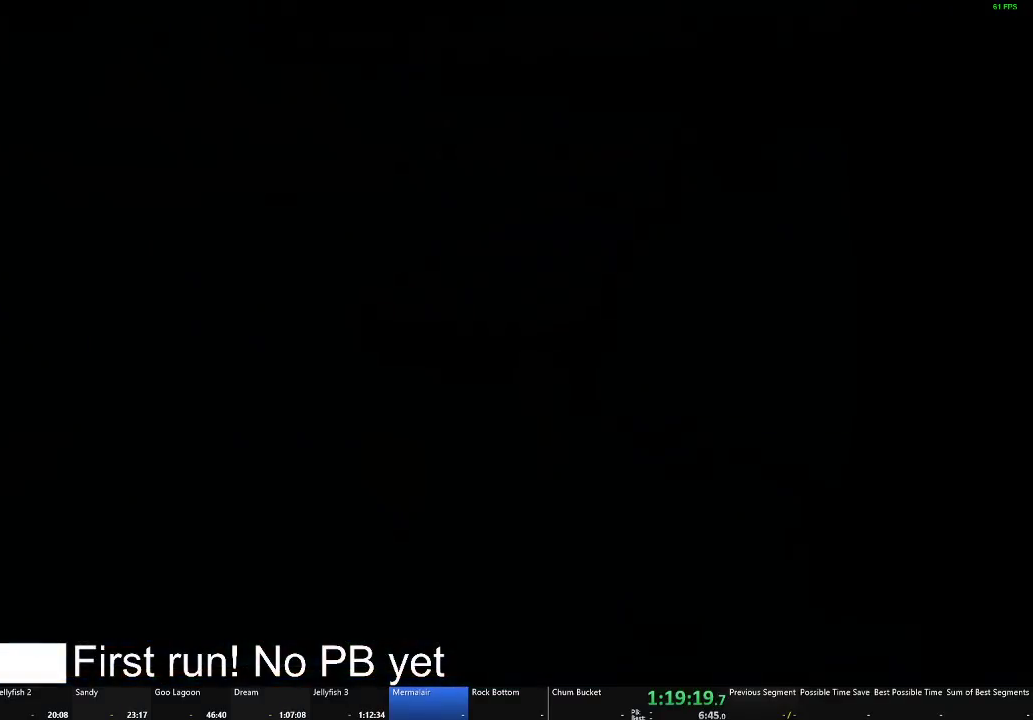
{"buttons": [], "left_stick": "up", "right_stick": "right", "events": [[467, "right_stick", "right"]]}
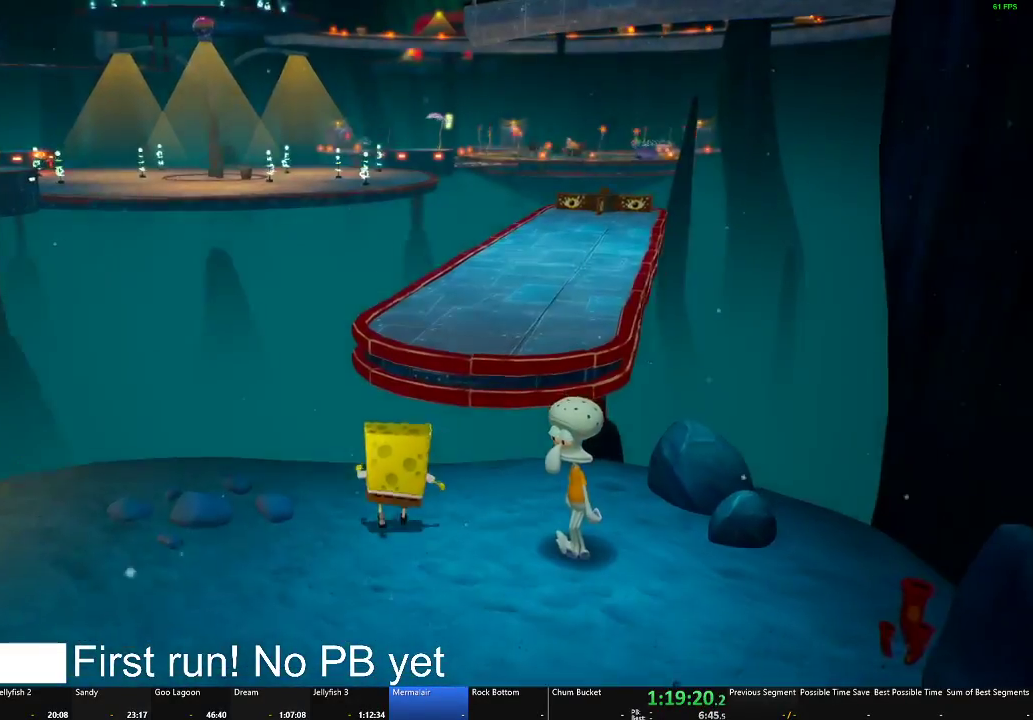
{"buttons": [], "left_stick": "up-right", "right_stick": "center", "events": [[66, "right_stick", "center"], [183, "A", "down"], [233, "left_stick", "up-right"], [283, "left_stick", "up"], [317, "A", "up"], [383, "left_stick", "up-right"]]}